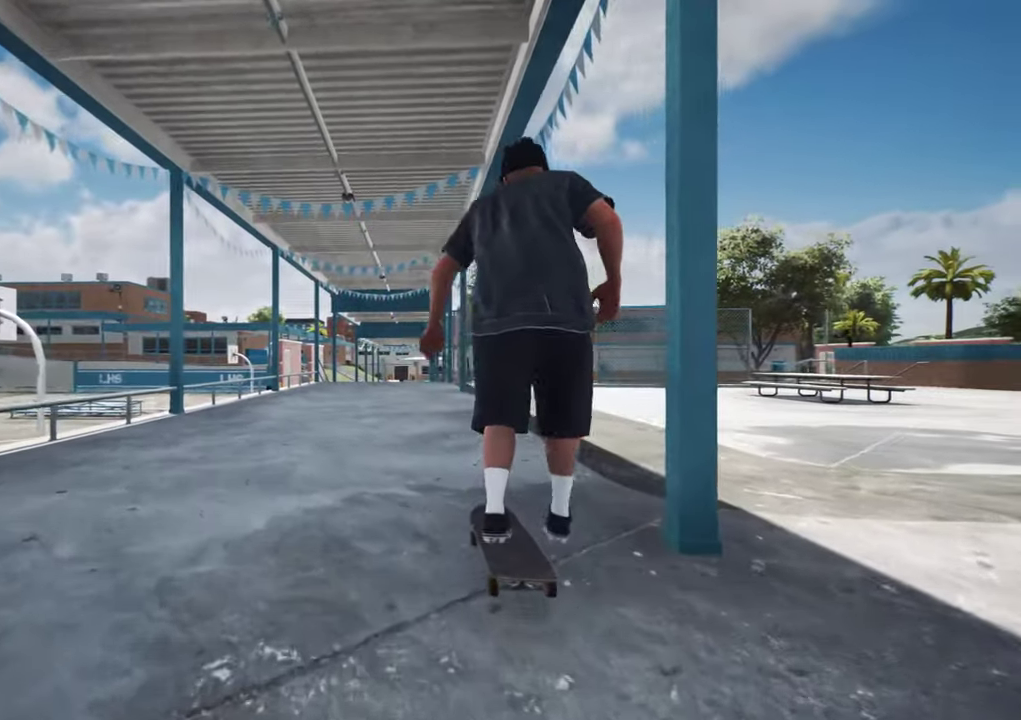
Gameplay with a controller (Xbox layout); each line is a JSON object with the inputs held at the frame after it (dt_ms = milliseconds from this image to that frame). "events" lists button and stick changes between this image and that frame as [ms after this image, input, new state], when the widget could be followed in between. This overlay highlights the sticks when they move; stick clicks (L3 R3) are not distinguishable. Not read: L3 R3.
{"dt_ms": 500, "buttons": [], "left_stick": "center", "right_stick": "center", "events": [[166, "A", "up"]]}
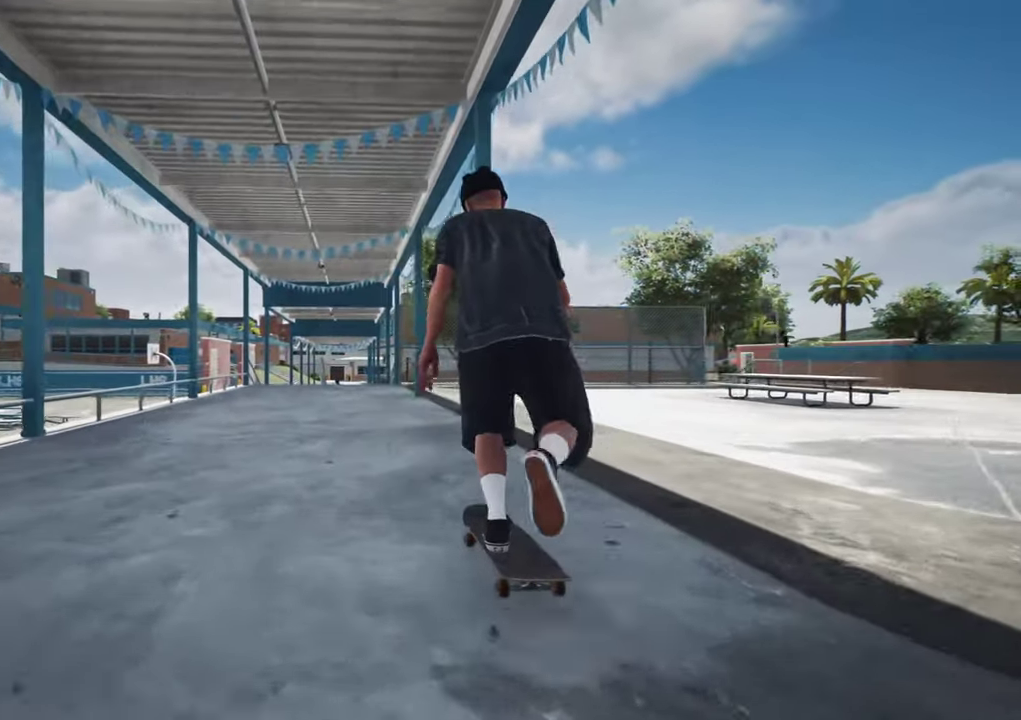
{"dt_ms": 400, "buttons": [], "left_stick": "center", "right_stick": "center", "events": []}
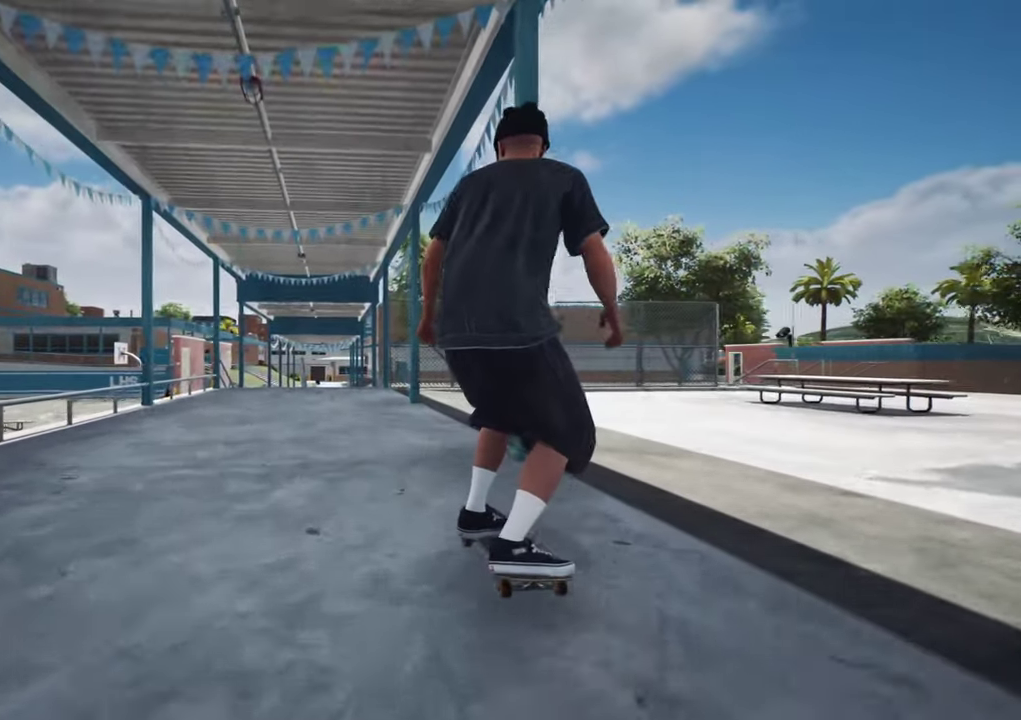
{"dt_ms": 600, "buttons": [], "left_stick": "center", "right_stick": "center", "events": []}
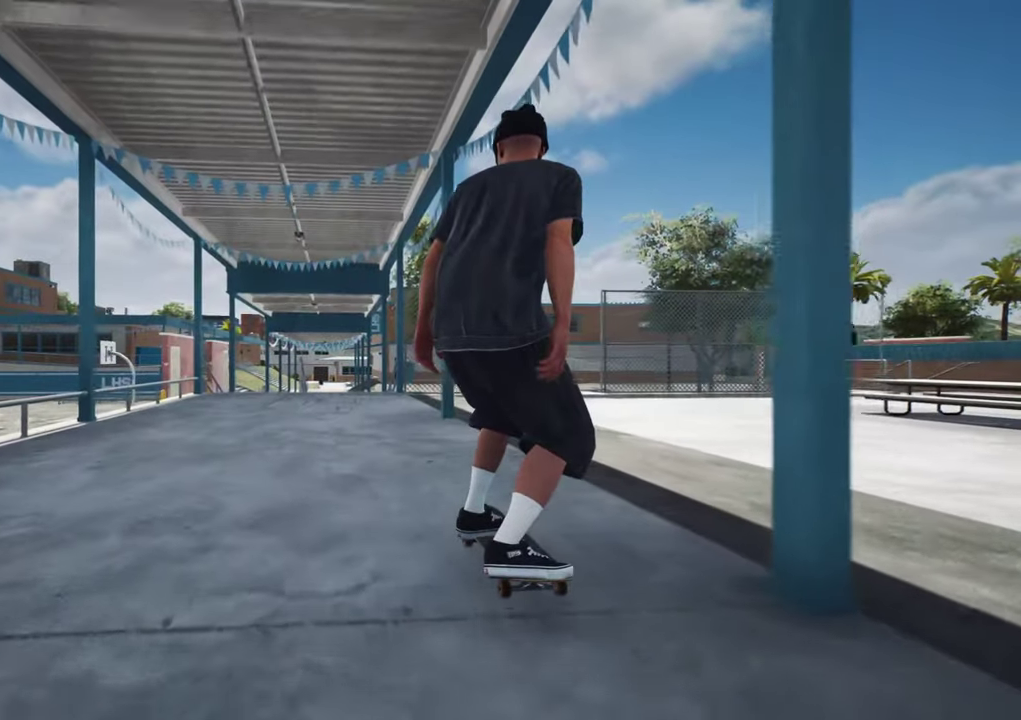
{"dt_ms": 500, "buttons": ["L2"], "left_stick": "center", "right_stick": "center", "events": [[183, "L2", "down"], [316, "L2", "up"], [416, "L2", "down"]]}
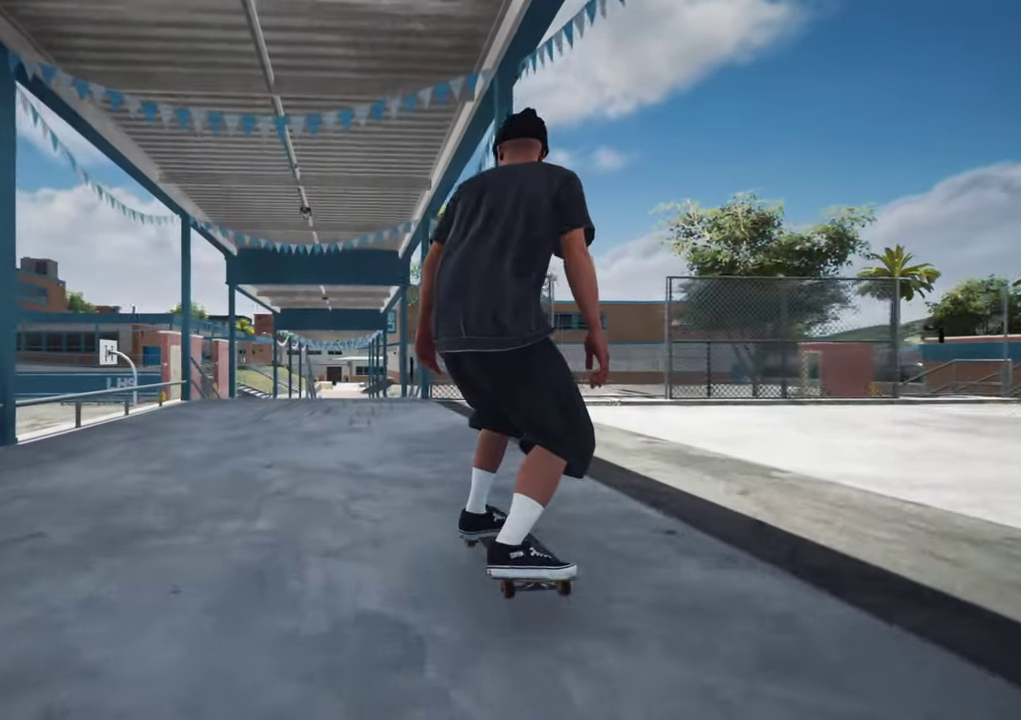
{"dt_ms": 700, "buttons": [], "left_stick": "center", "right_stick": "center", "events": [[16, "L2", "up"], [116, "L2", "down"], [183, "L2", "up"], [316, "L2", "down"], [383, "L2", "up"], [550, "L2", "down"], [616, "L2", "up"]]}
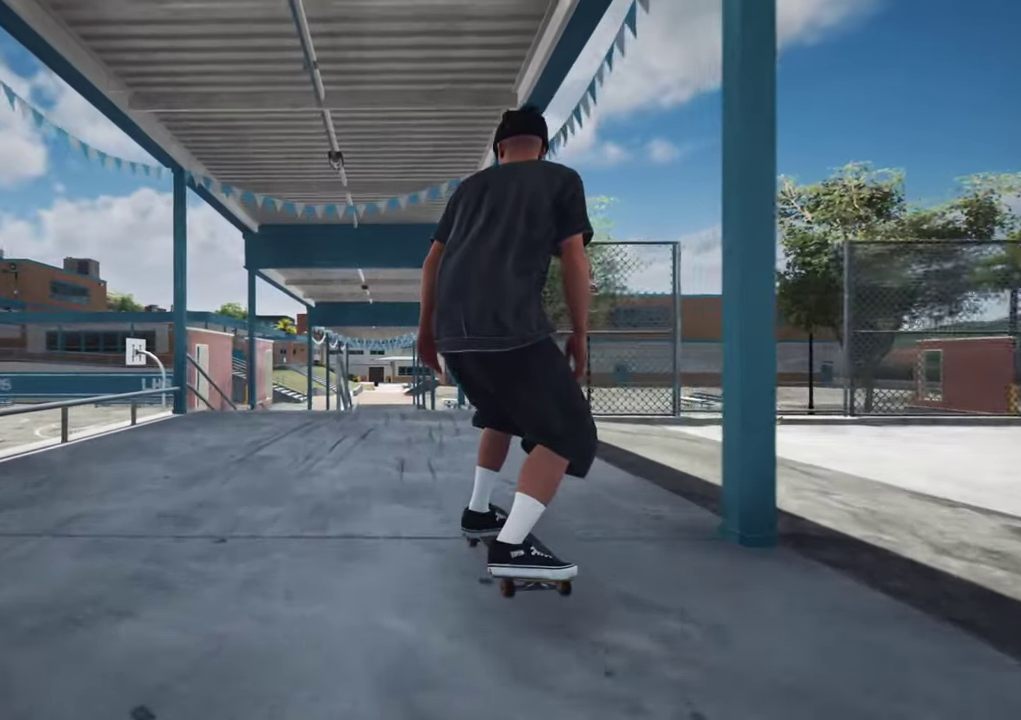
{"dt_ms": 300, "buttons": ["L2"], "left_stick": "center", "right_stick": "center", "events": [[300, "L2", "down"]]}
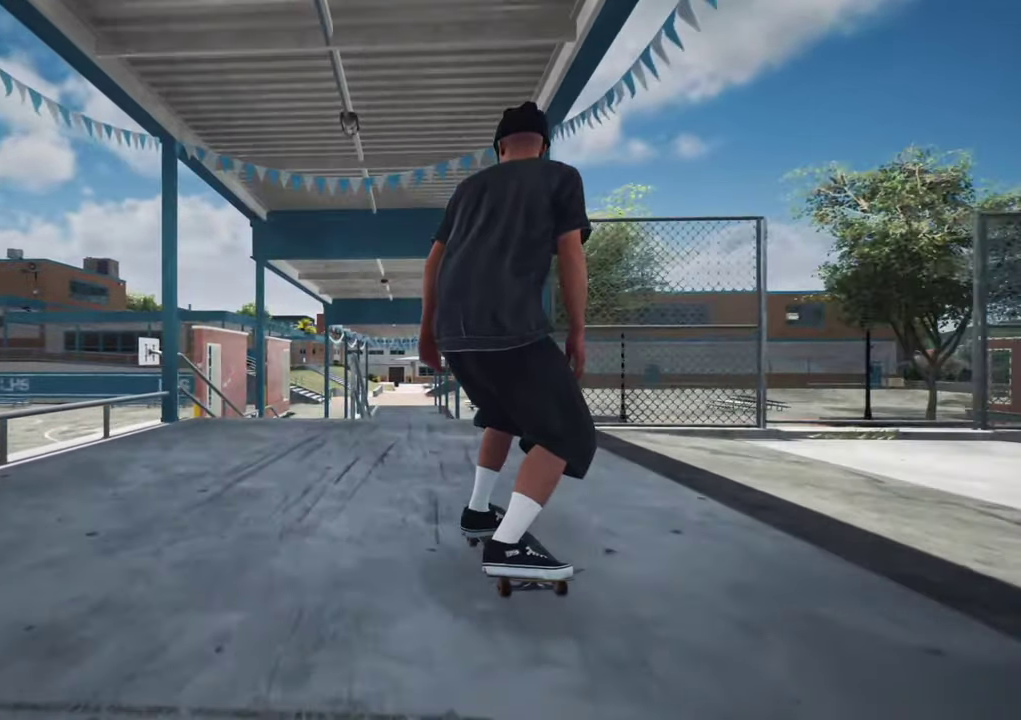
{"dt_ms": 400, "buttons": ["L2"], "left_stick": "center", "right_stick": "down", "events": [[83, "L2", "up"], [316, "right_stick", "down"], [400, "L2", "down"]]}
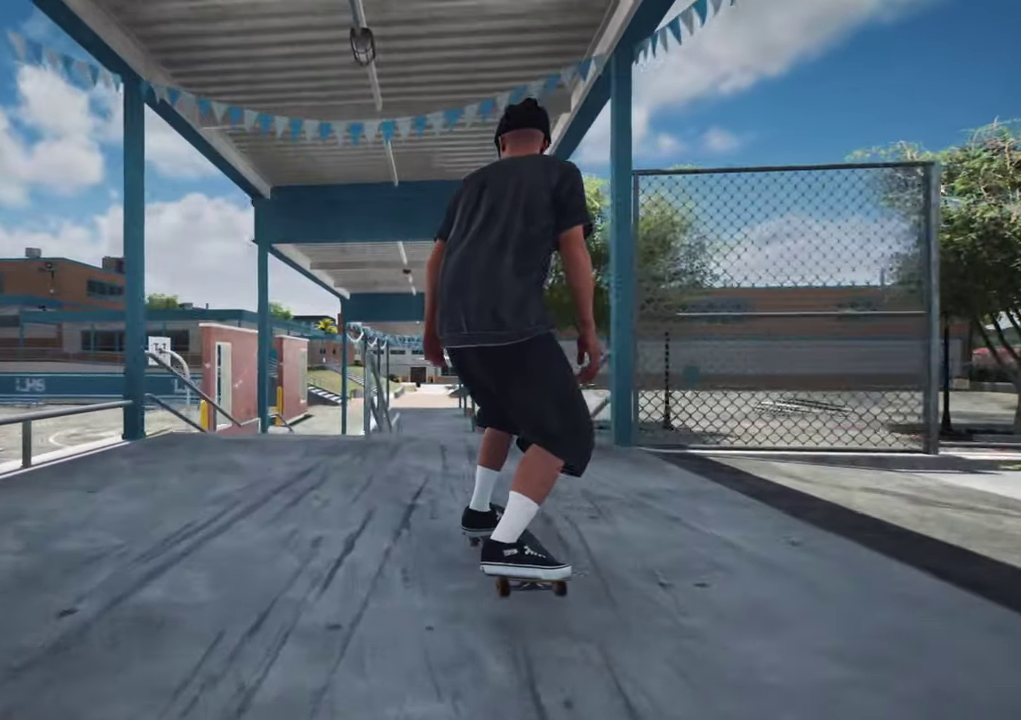
{"dt_ms": 700, "buttons": [], "left_stick": "center", "right_stick": "center", "events": [[50, "L2", "up"], [533, "left_stick", "up"], [583, "right_stick", "center"], [700, "left_stick", "center"]]}
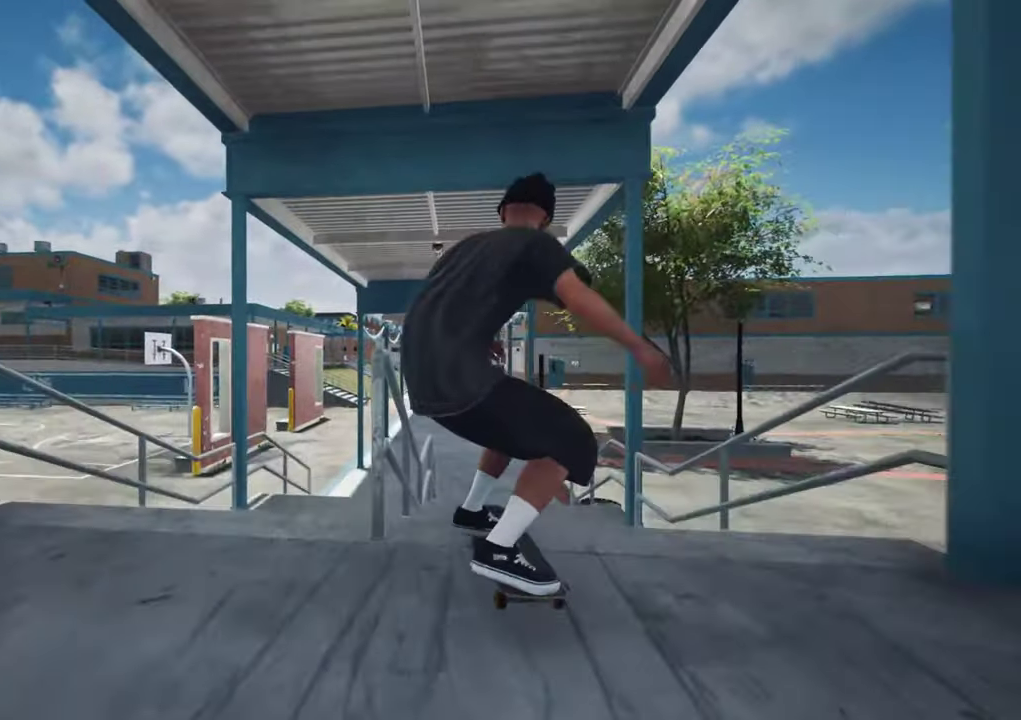
{"dt_ms": 600, "buttons": [], "left_stick": "up-left", "right_stick": "center", "events": [[133, "left_stick", "up-left"]]}